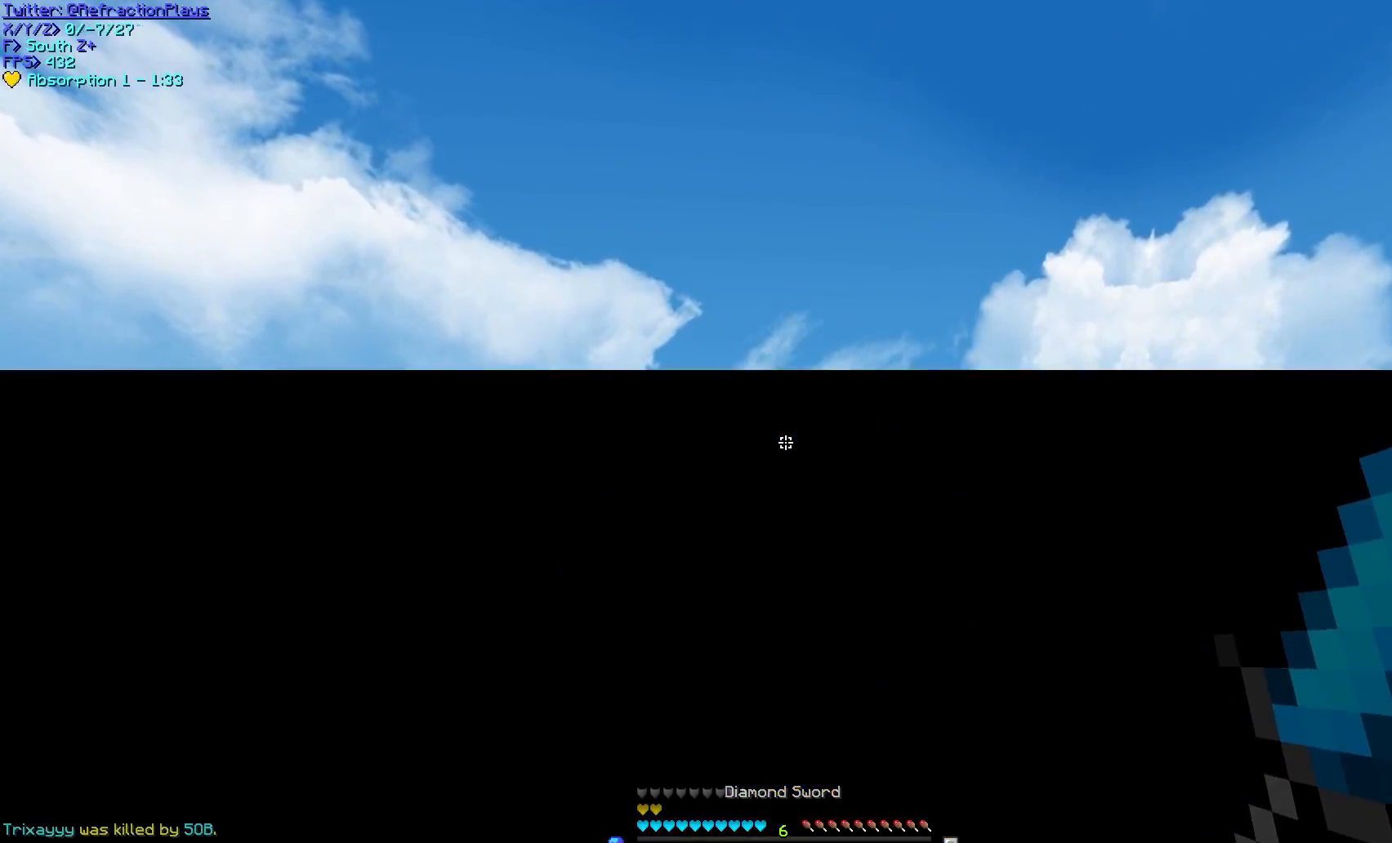
Gameplay with keyboard and mouse; each line is a JSON object with the keys and mouse buttons held at the frame after it. "events" lists presses ("down") and releases ("up") of "a", "d", "s", "w", "mouse_left" and "mouse_right" between this image and that frame as [ms after this image, input, new state], when the widget could be followed in between. "mouse_left", "mouse_right" = the "left", "right" buttons of the "mouse" list. No other keys are recorded. Fast repeated clicks can show as one long hold. Mouse movement is not recorded.
{"keys": ["w"], "mouse": [], "events": []}
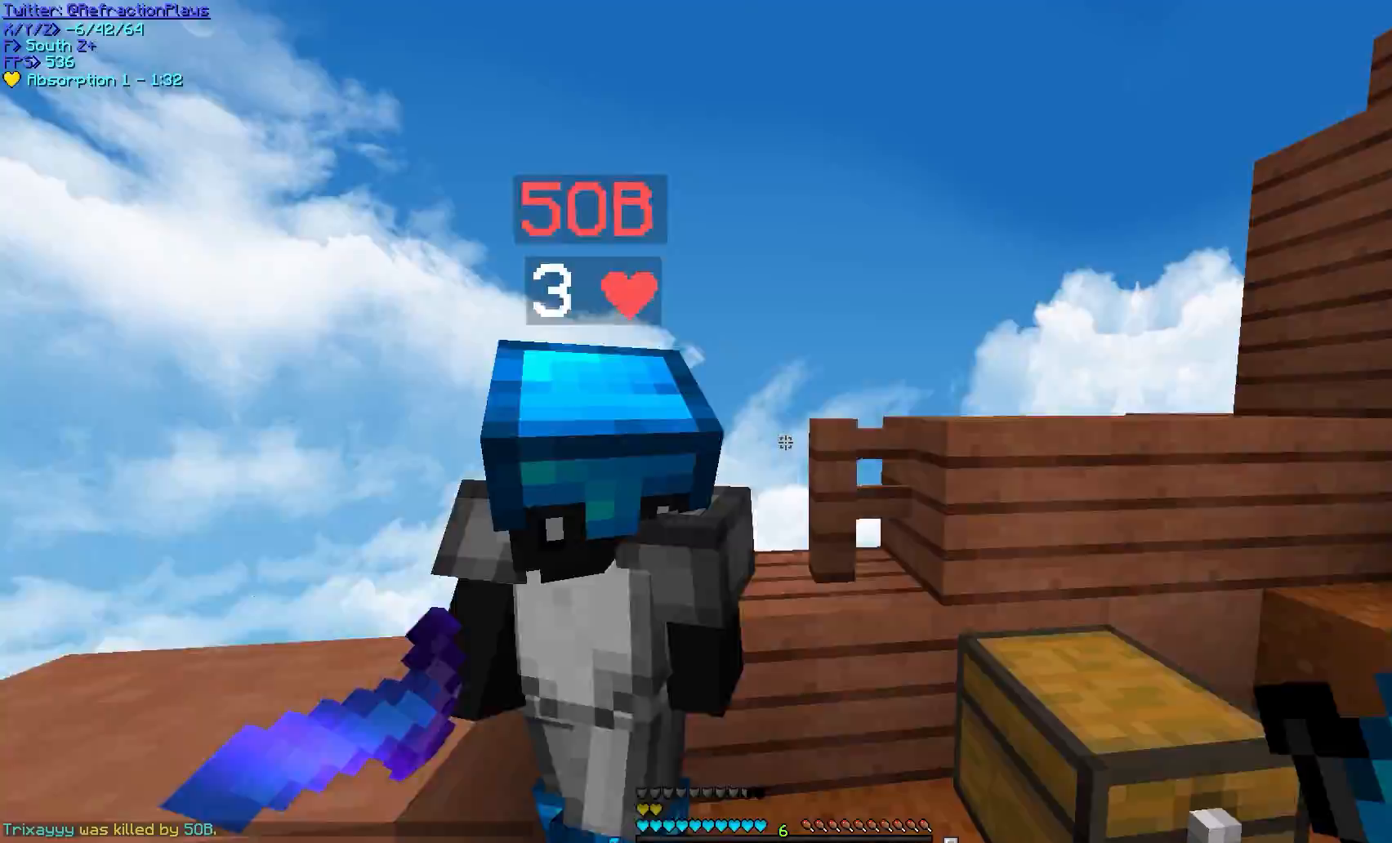
{"keys": ["d", "s"], "mouse": ["left"], "events": [[183, "d", "down"], [200, "mouse_left", "down"], [300, "w", "up"], [383, "s", "down"], [417, "mouse_left", "up"], [433, "mouse_left", "down"]]}
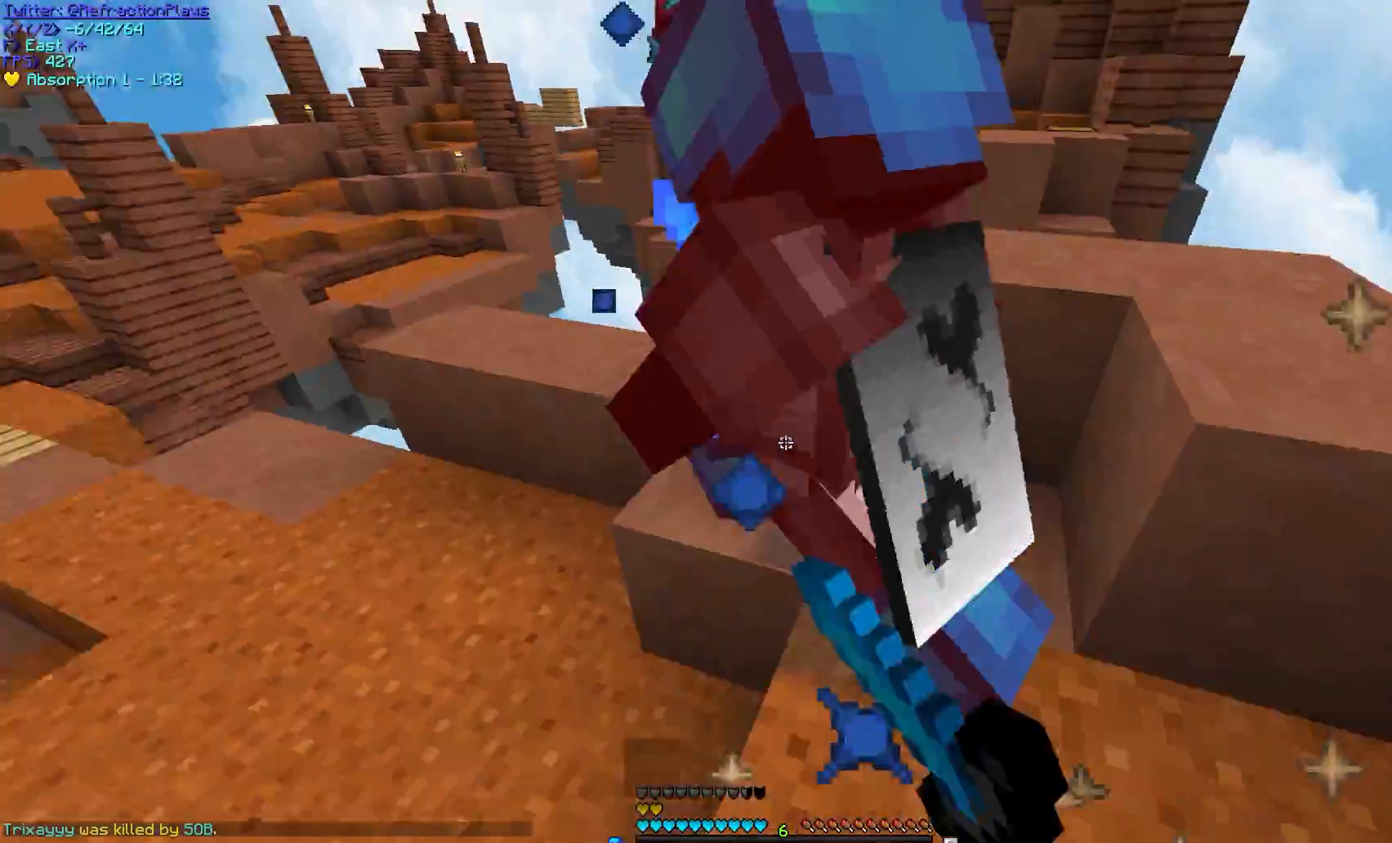
{"keys": ["d", "w"], "mouse": ["left"]}
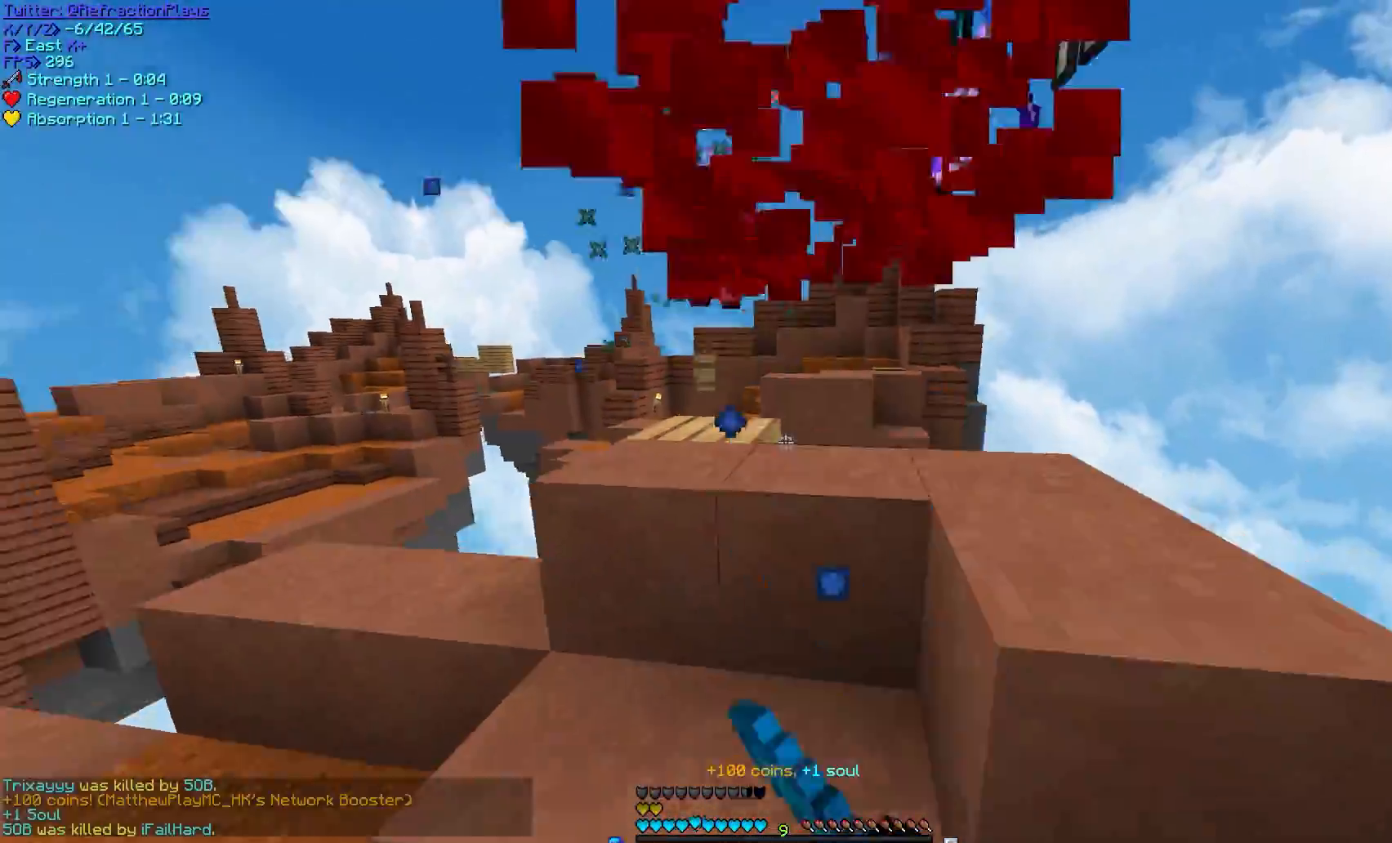
{"keys": ["a", "d", "w"], "mouse": [], "events": [[33, "a", "down"], [83, "mouse_left", "up"], [100, "mouse_left", "down"], [167, "w", "up"], [183, "mouse_left", "up"], [217, "mouse_left", "down"], [300, "d", "up"], [350, "mouse_left", "up"], [383, "d", "down"], [383, "w", "down"]]}
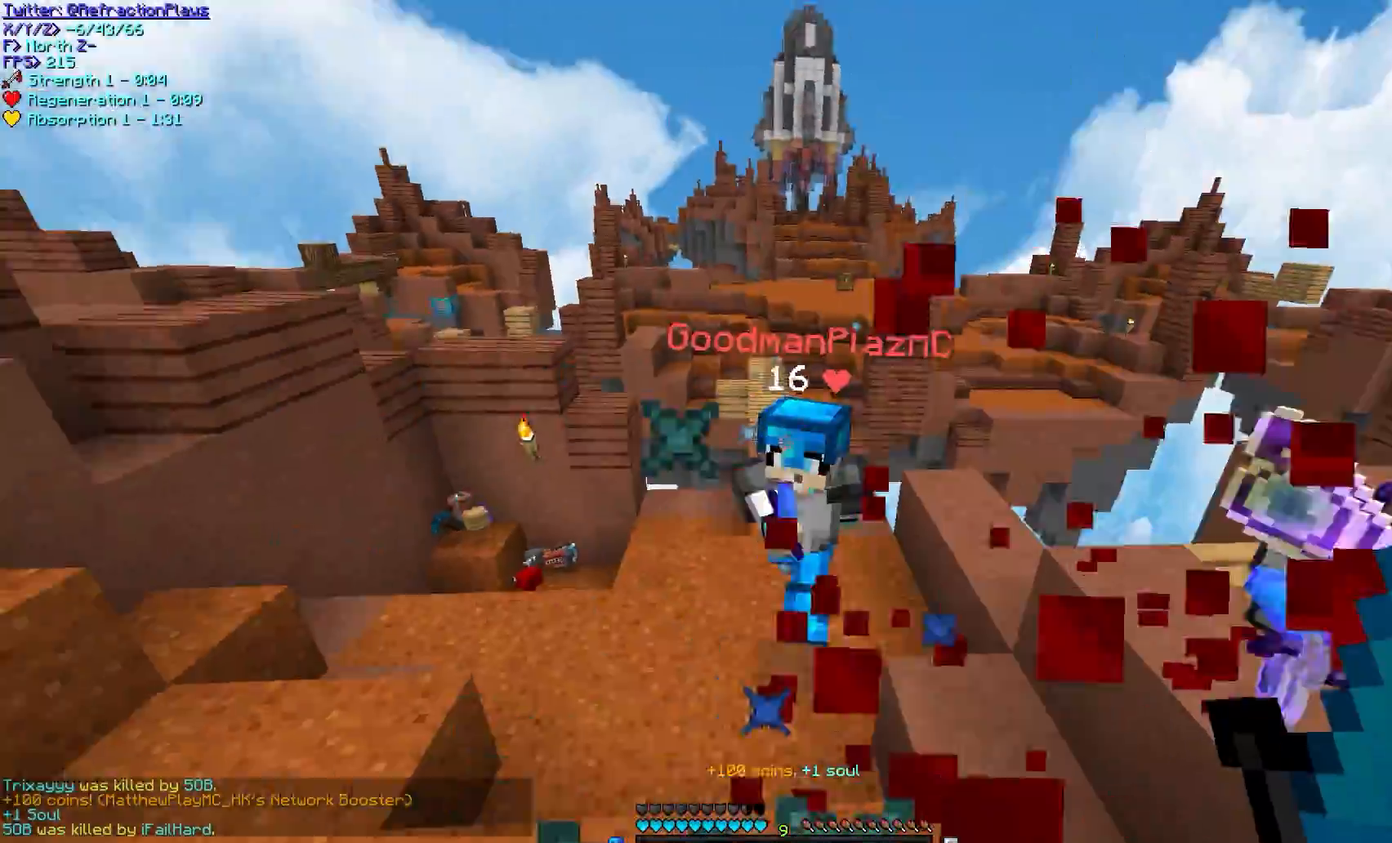
{"keys": ["d"], "mouse": ["left"], "events": [[50, "d", "up"], [133, "a", "up"], [133, "mouse_left", "down"], [183, "d", "down"], [200, "a", "down"], [267, "a", "up"], [317, "mouse_left", "up"], [350, "mouse_left", "down"], [450, "w", "up"]]}
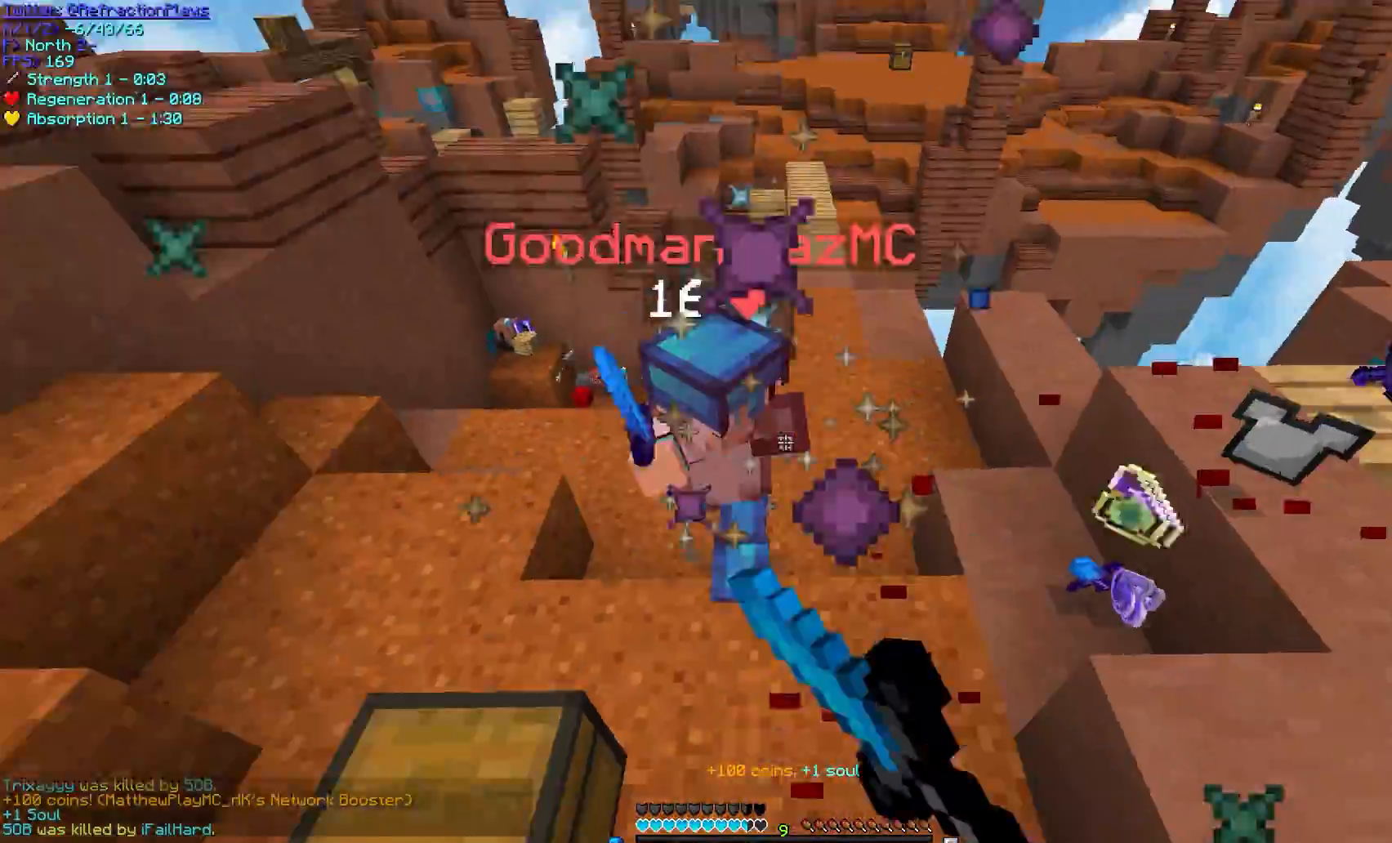
{"keys": ["w"], "mouse": ["left"], "events": [[50, "a", "down"], [100, "d", "up"], [133, "w", "down"], [467, "a", "up"]]}
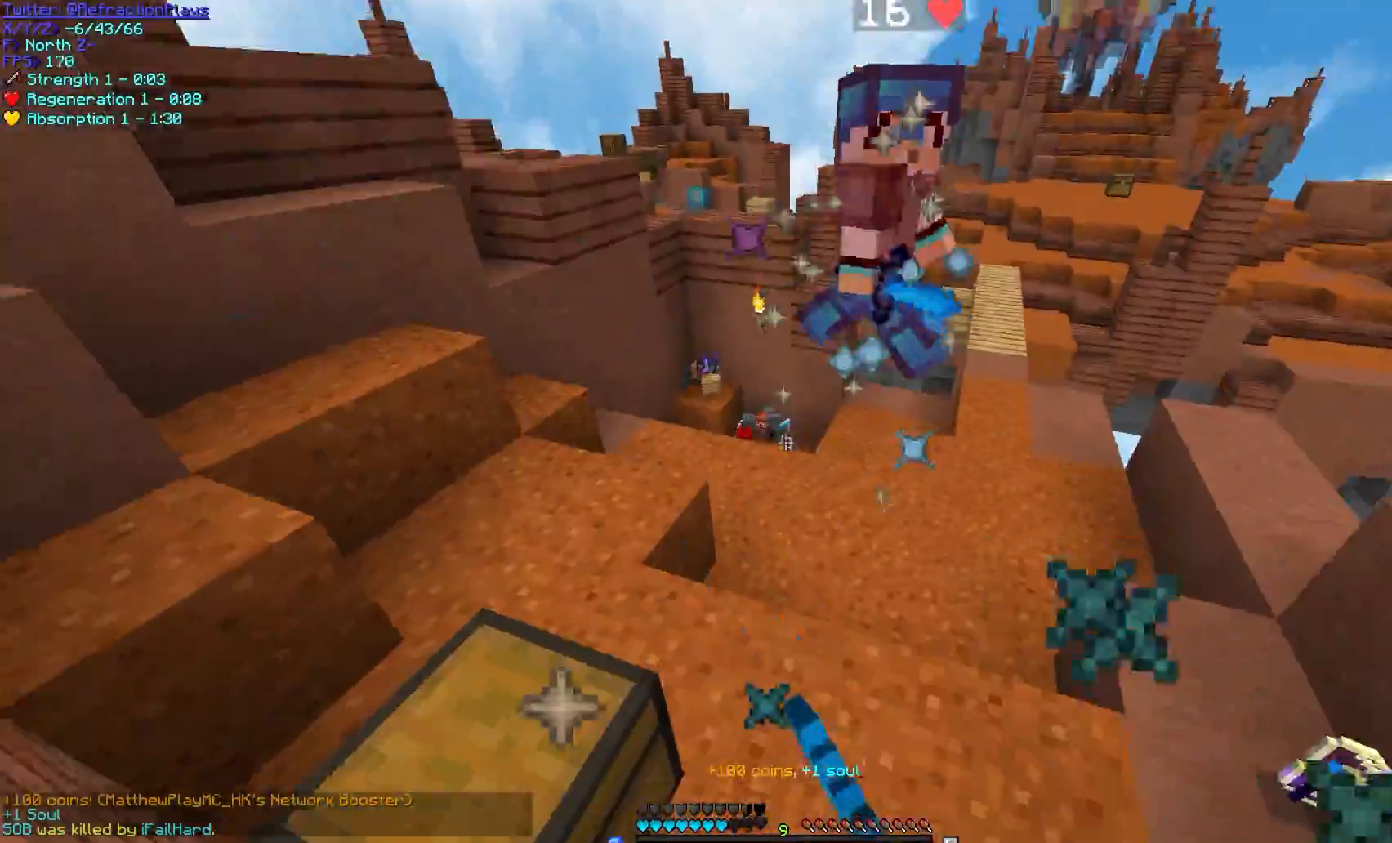
{"keys": ["a", "w"], "mouse": [], "events": [[83, "a", "down"], [150, "mouse_left", "up"], [167, "mouse_left", "down"], [267, "mouse_left", "up"], [283, "a", "up"], [300, "mouse_left", "down"], [417, "mouse_left", "up"], [433, "a", "down"]]}
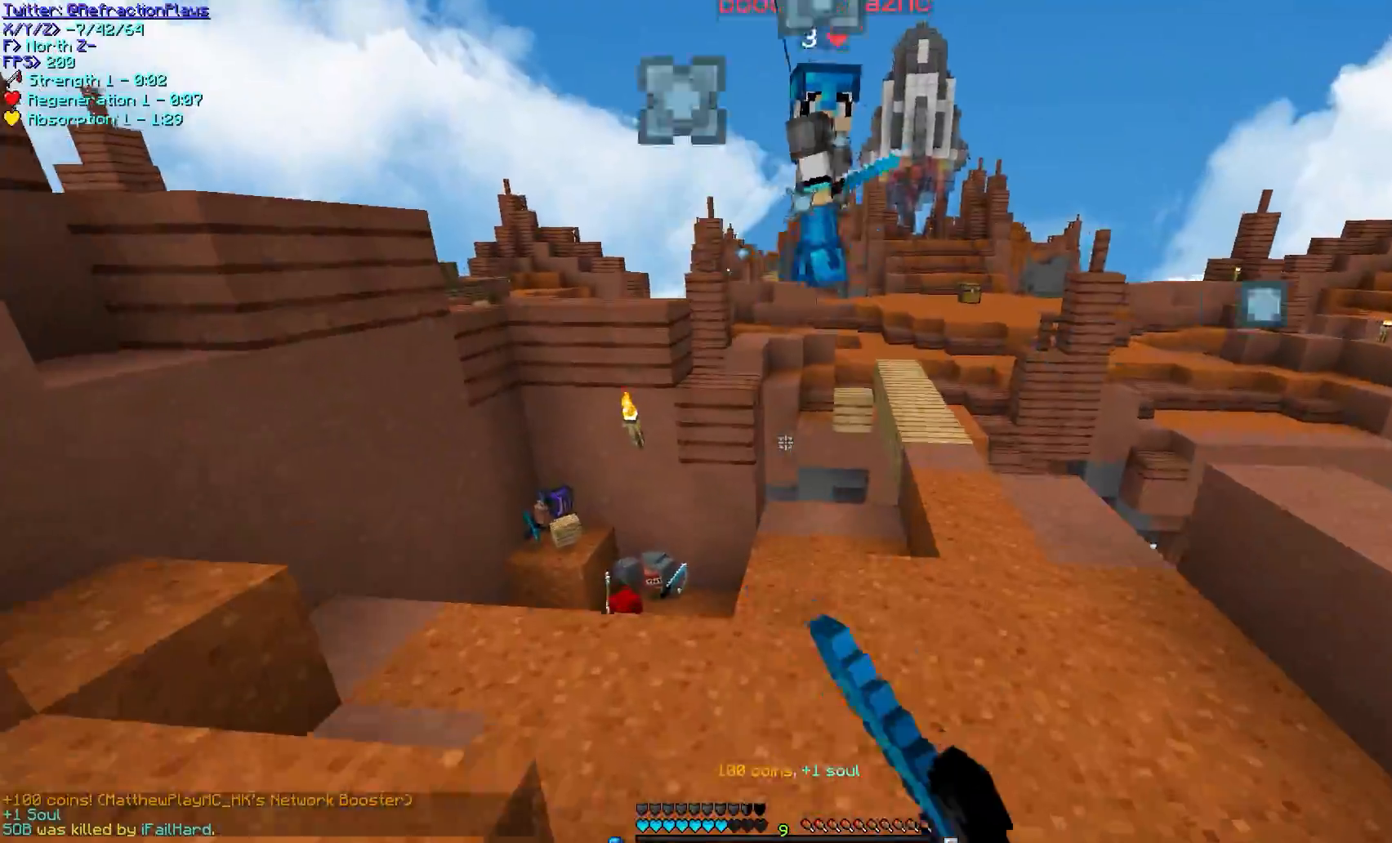
{"keys": ["a", "w"], "mouse": [], "events": [[200, "a", "up"], [317, "a", "down"]]}
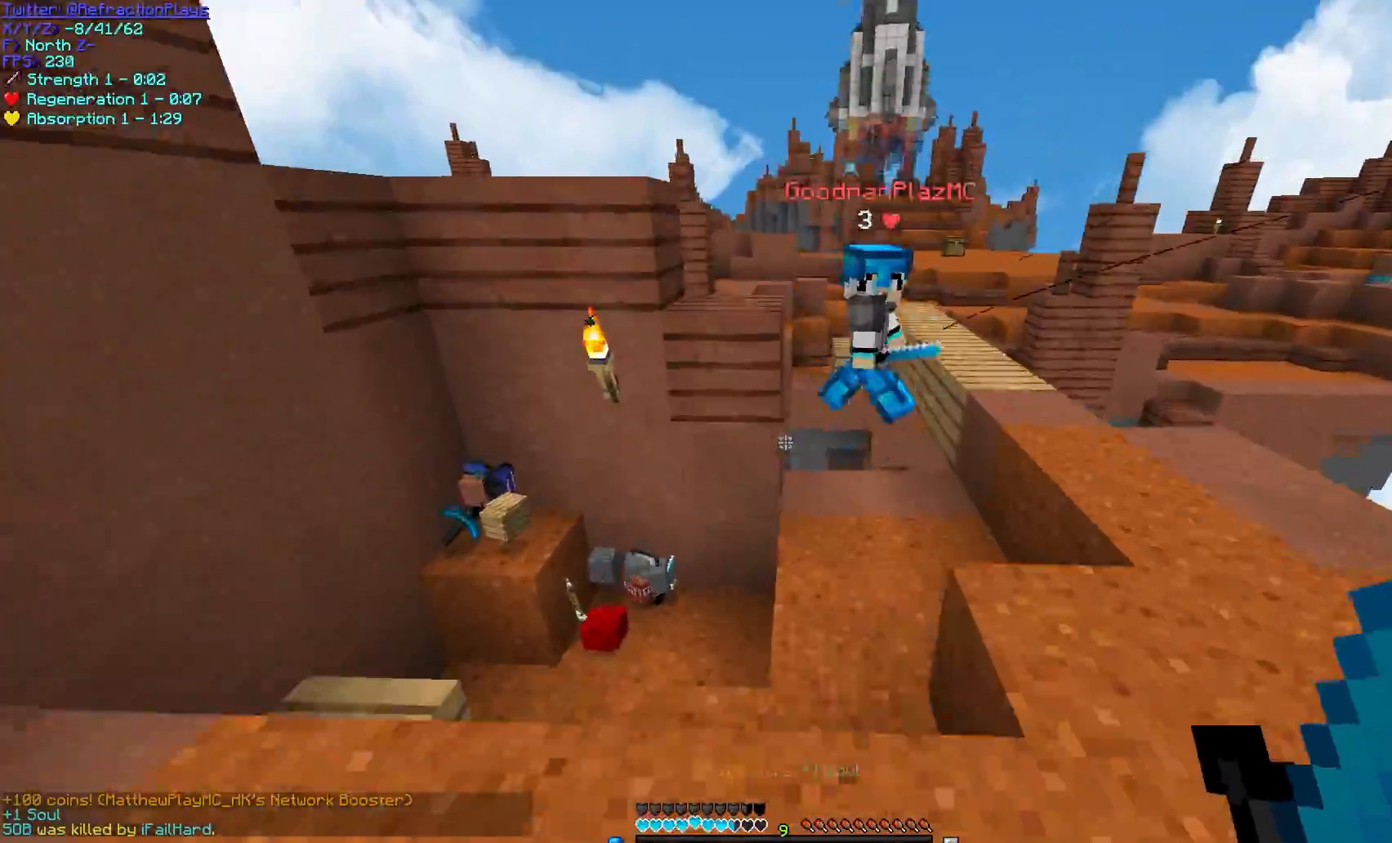
{"keys": ["w"], "mouse": [], "events": [[83, "d", "down"], [200, "a", "up"], [400, "d", "up"]]}
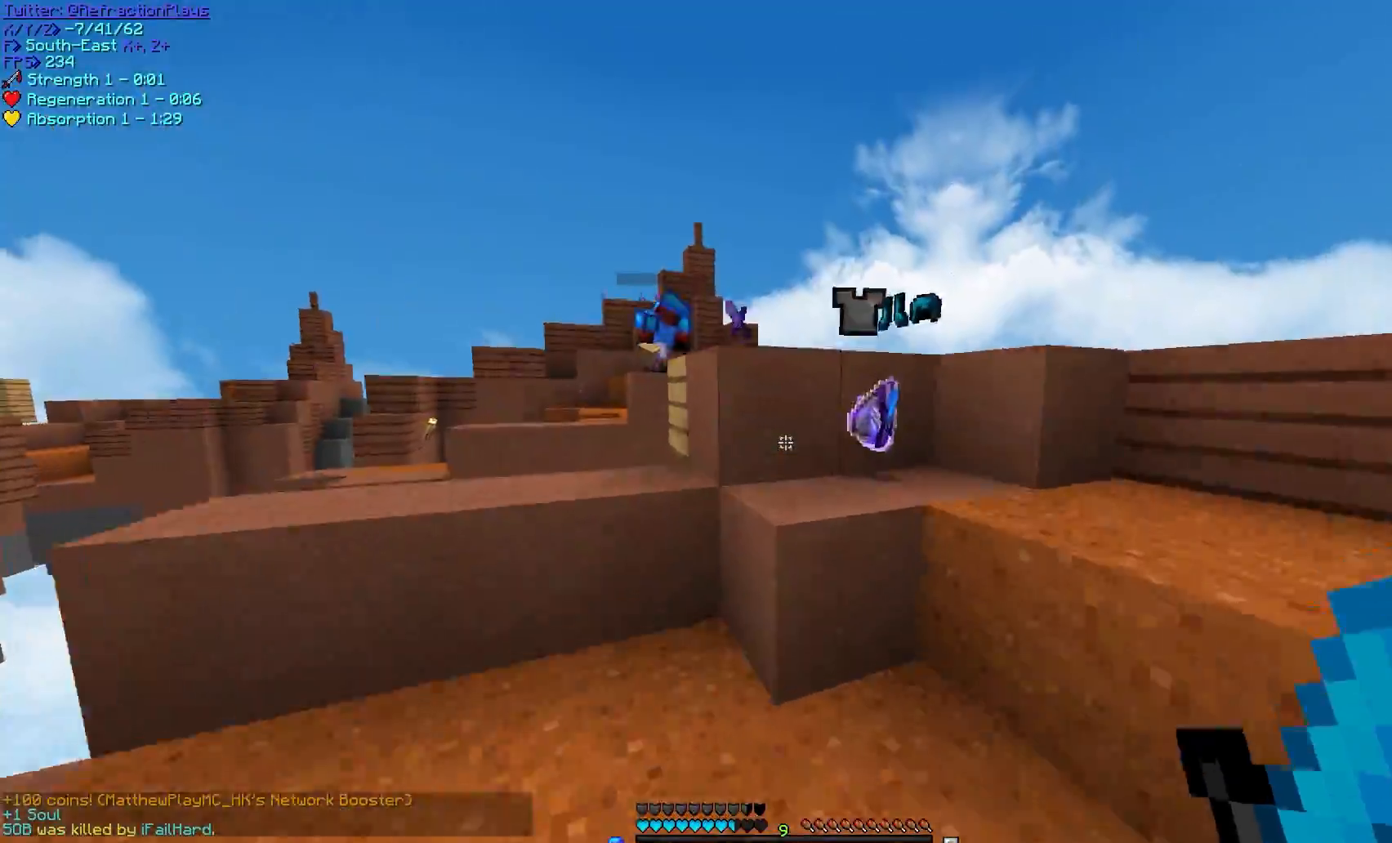
{"keys": ["d", "w"], "mouse": [], "events": [[133, "d", "down"]]}
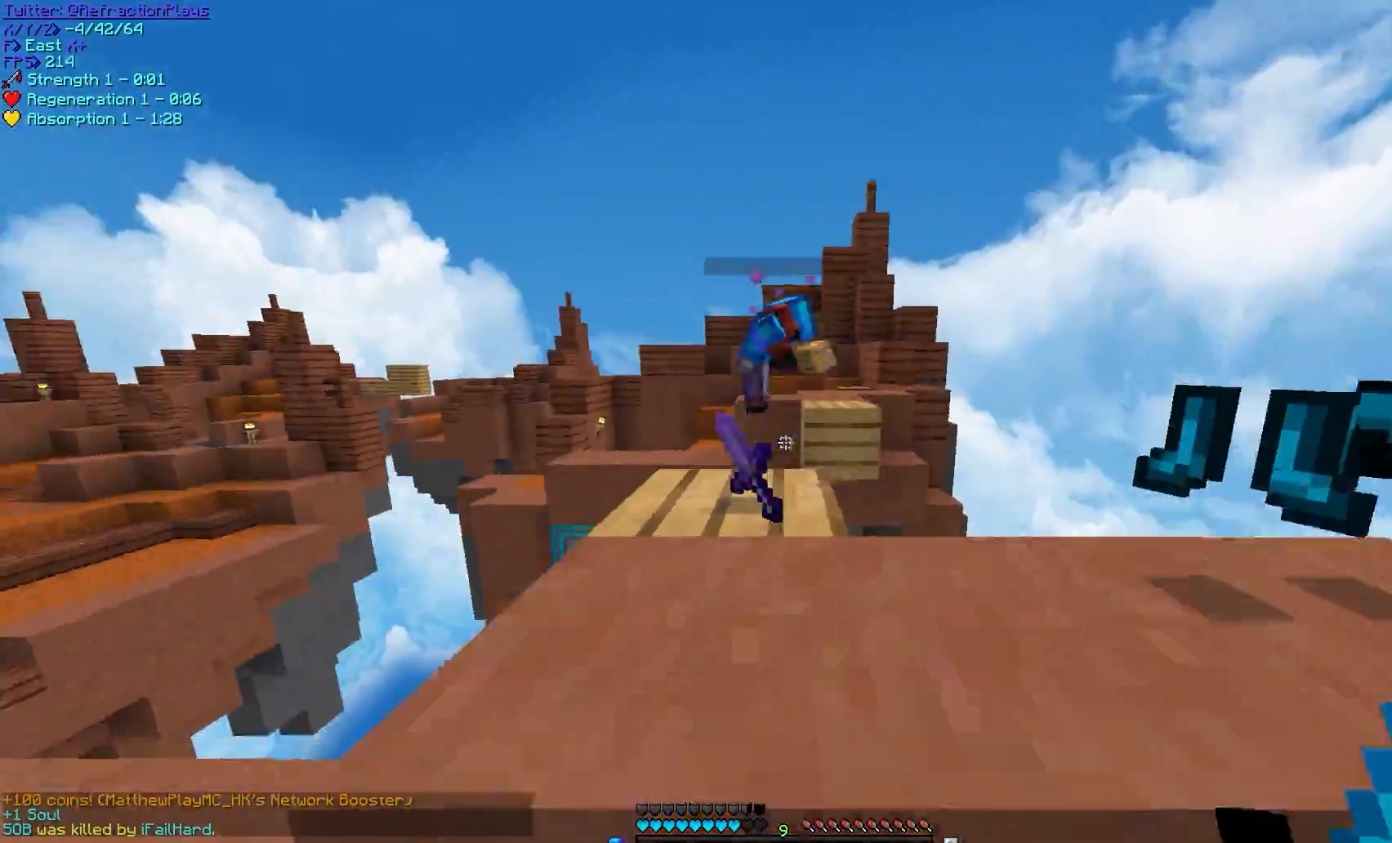
{"keys": ["a", "w"], "mouse": ["right"], "events": [[67, "mouse_right", "down"], [317, "d", "up"], [367, "a", "down"]]}
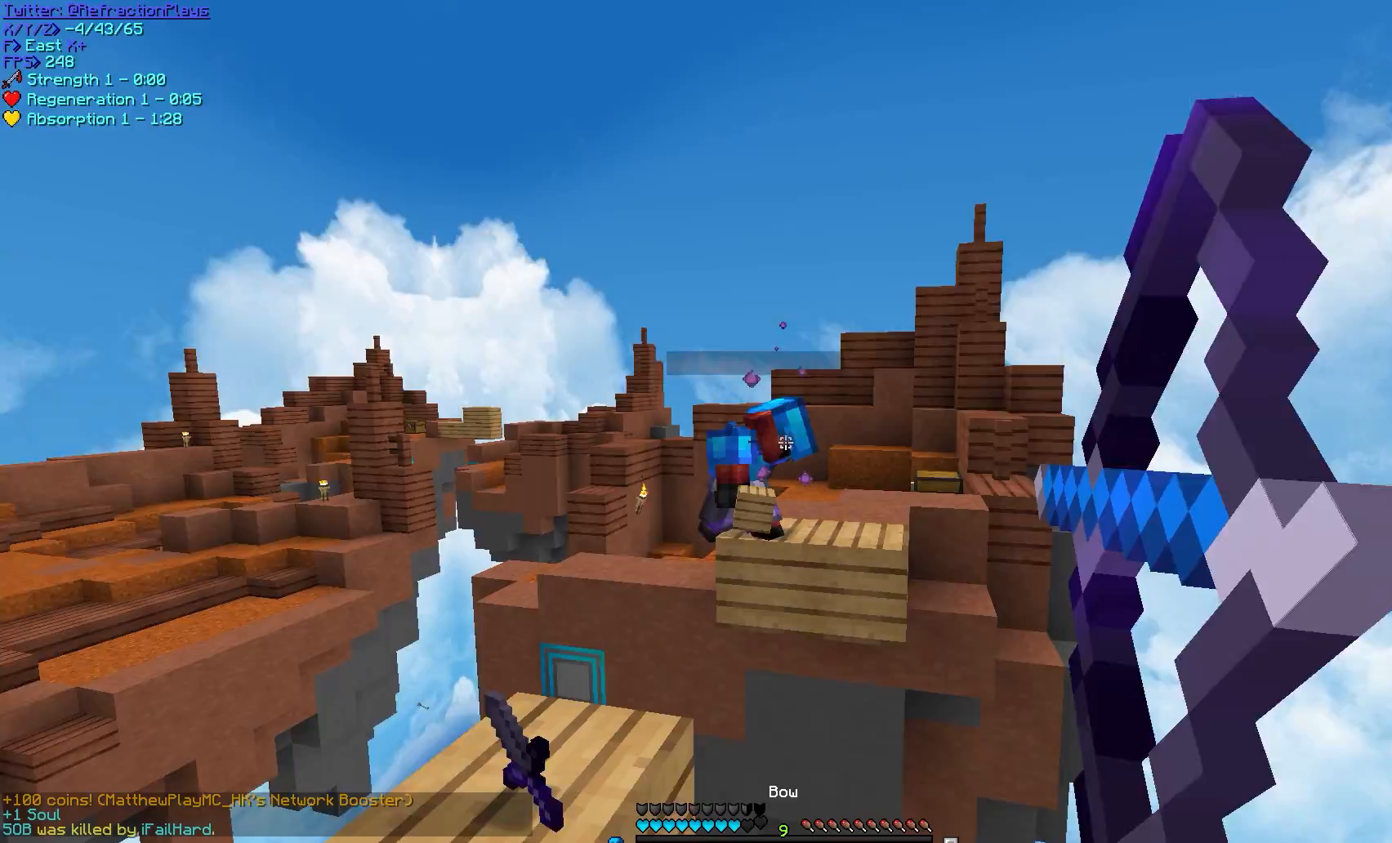
{"keys": ["a", "w"], "mouse": ["right"], "events": []}
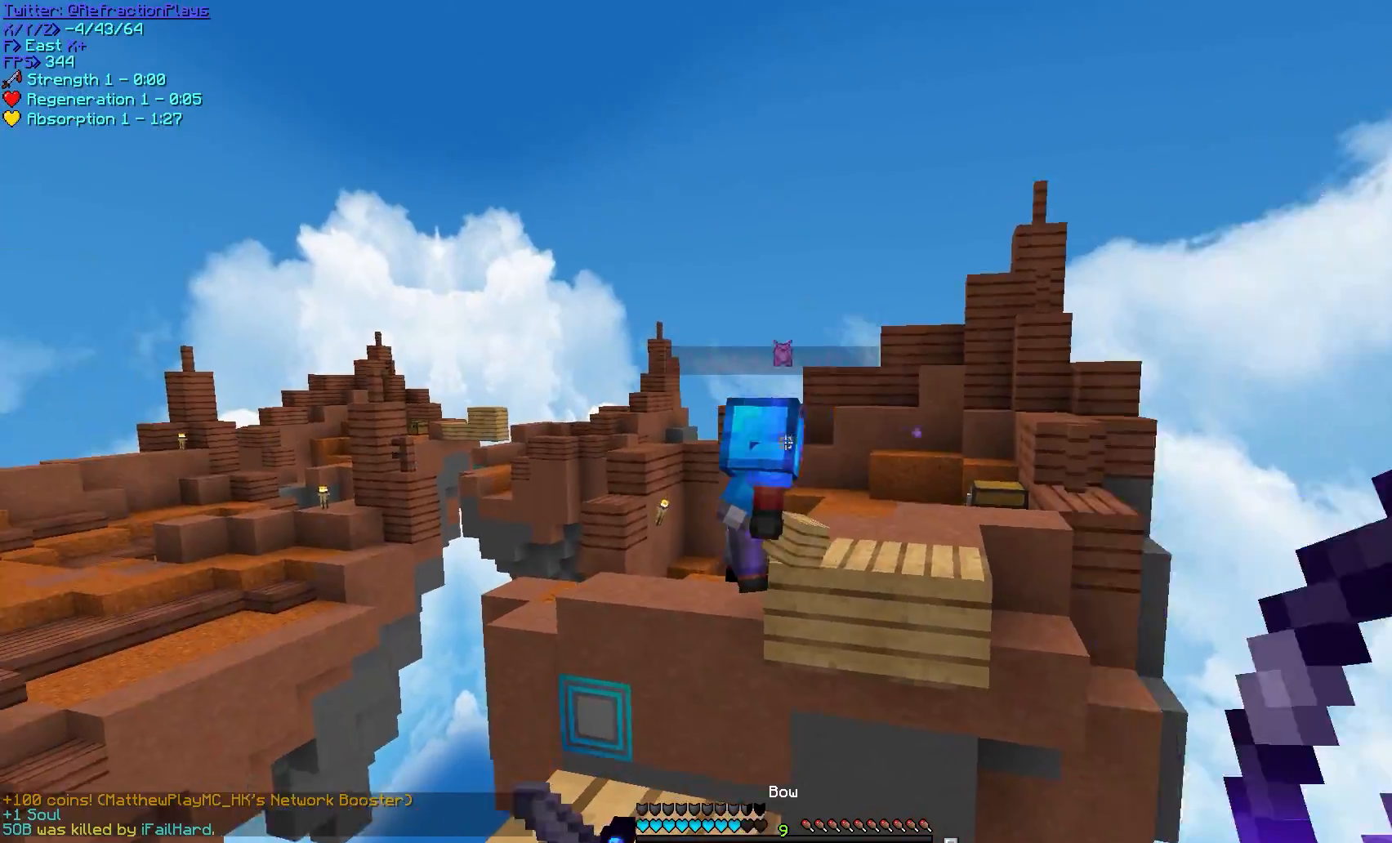
{"keys": ["a", "w"], "mouse": ["right"], "events": [[183, "w", "up"], [433, "w", "down"]]}
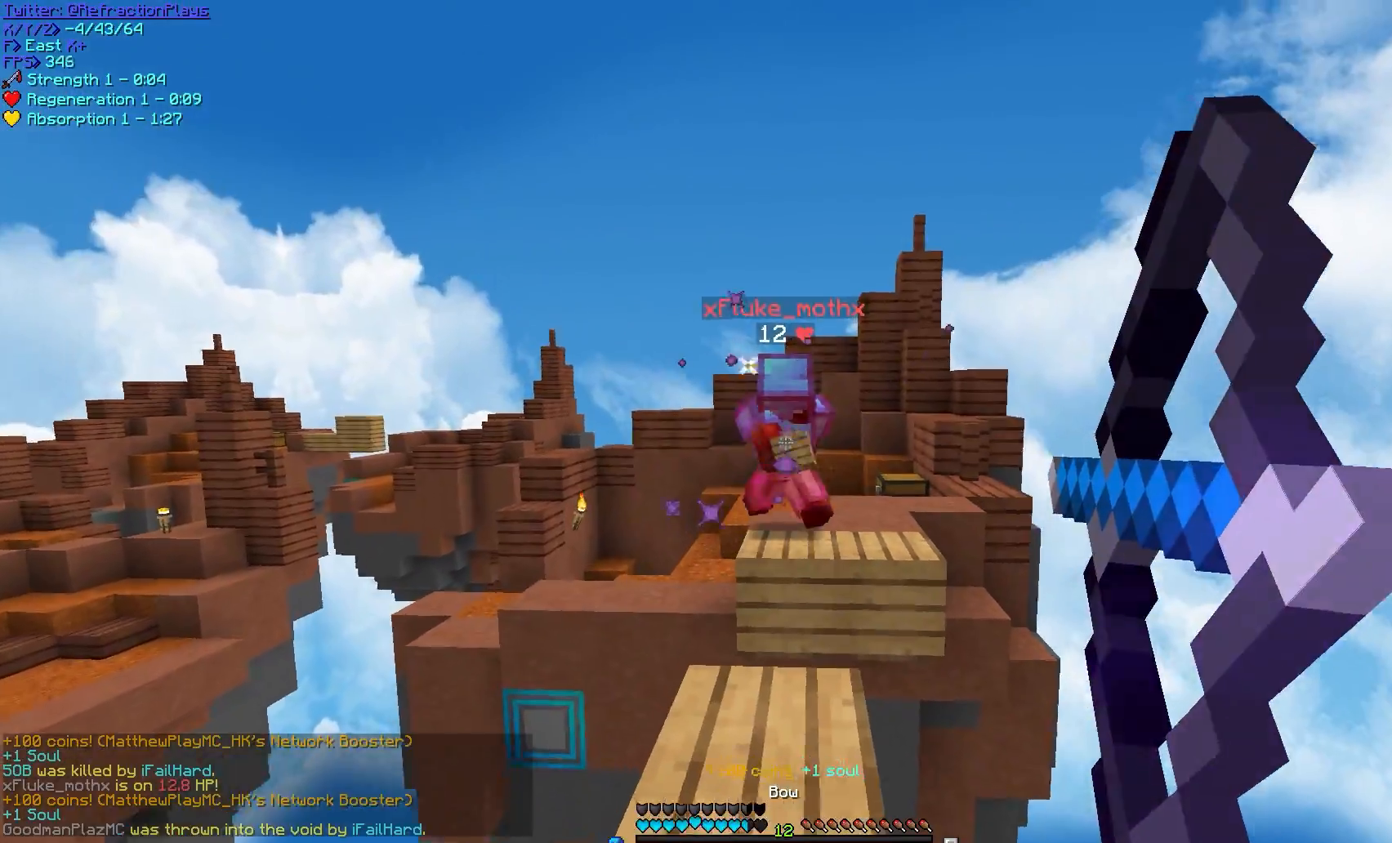
{"keys": ["w"], "mouse": [], "events": [[183, "a", "up"], [217, "mouse_right", "up"]]}
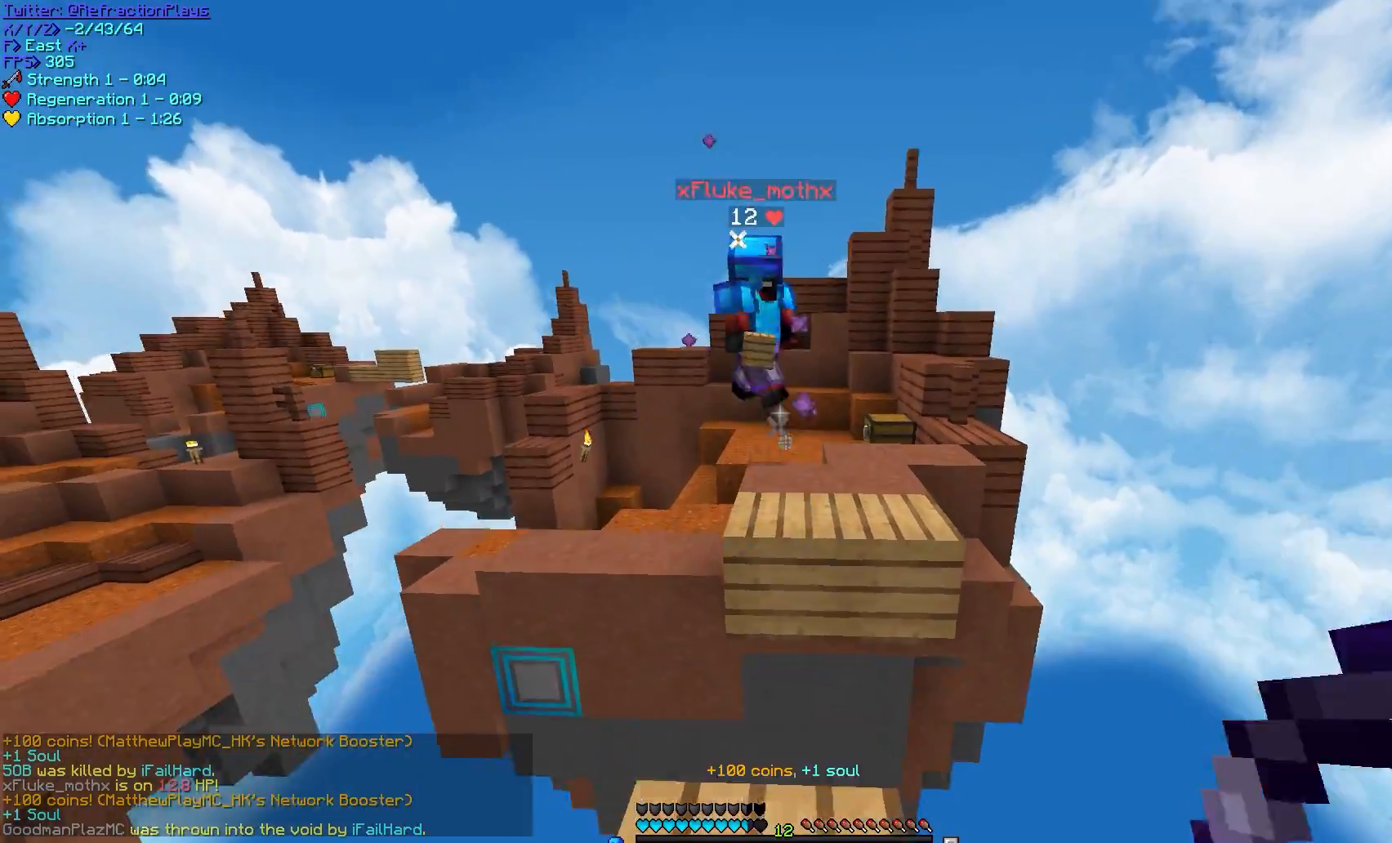
{"keys": ["d", "w"], "mouse": ["left"], "events": [[317, "d", "down"], [417, "mouse_left", "down"]]}
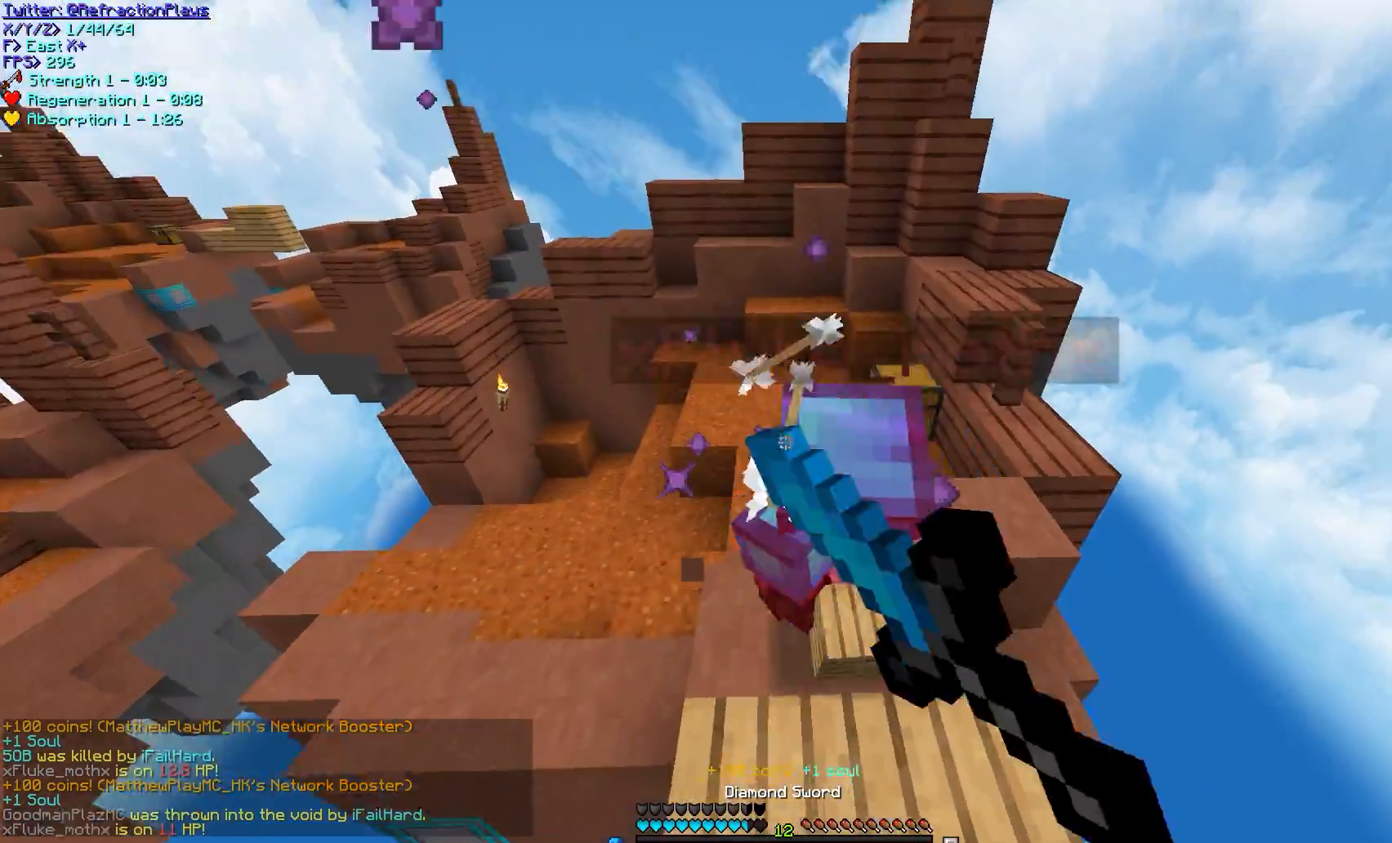
{"keys": ["a", "w"], "mouse": ["left"], "events": [[133, "a", "down"], [133, "d", "up"]]}
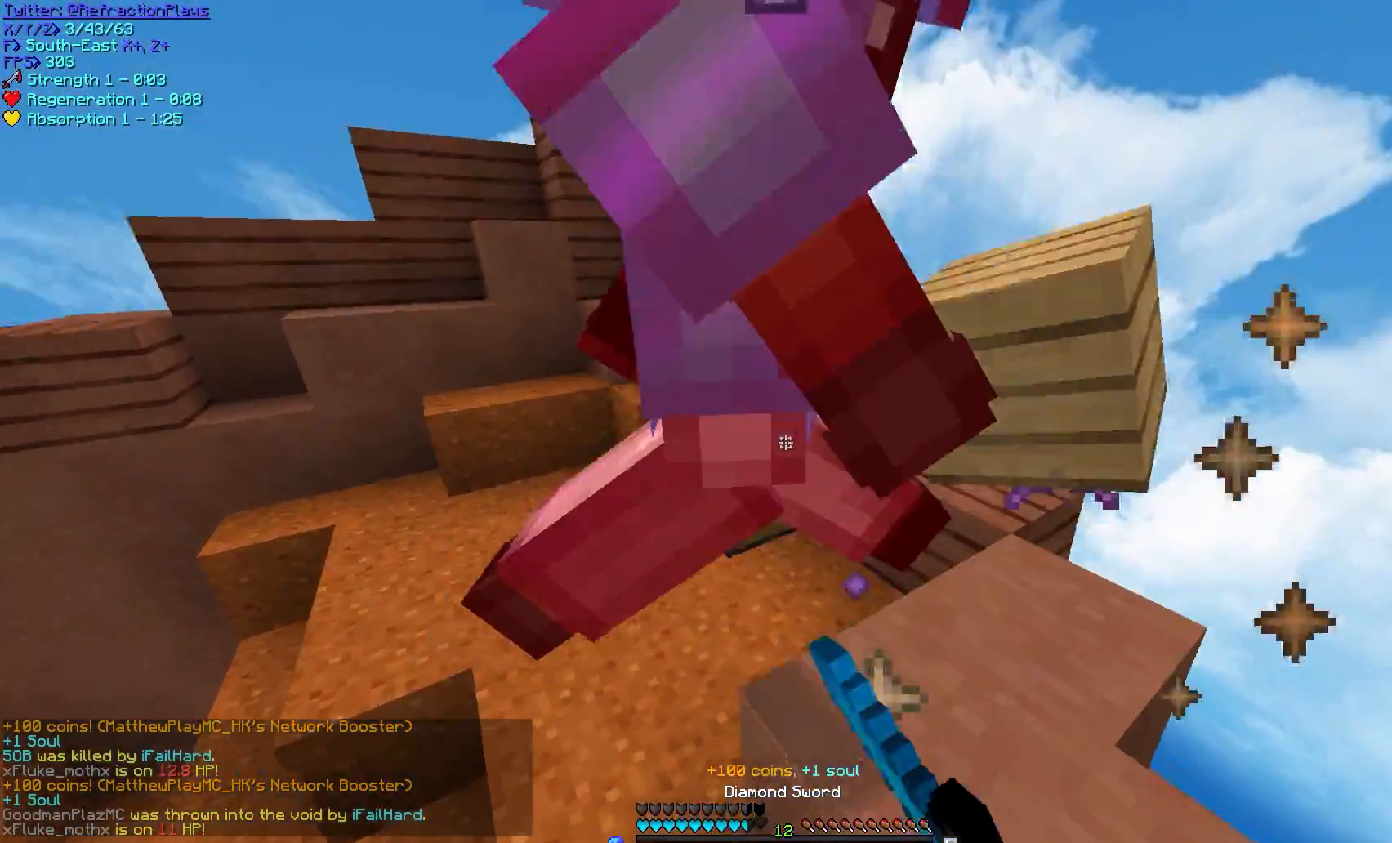
{"keys": ["w"], "mouse": [], "events": [[267, "mouse_left", "up"], [300, "mouse_left", "down"], [400, "a", "up"], [500, "mouse_left", "up"]]}
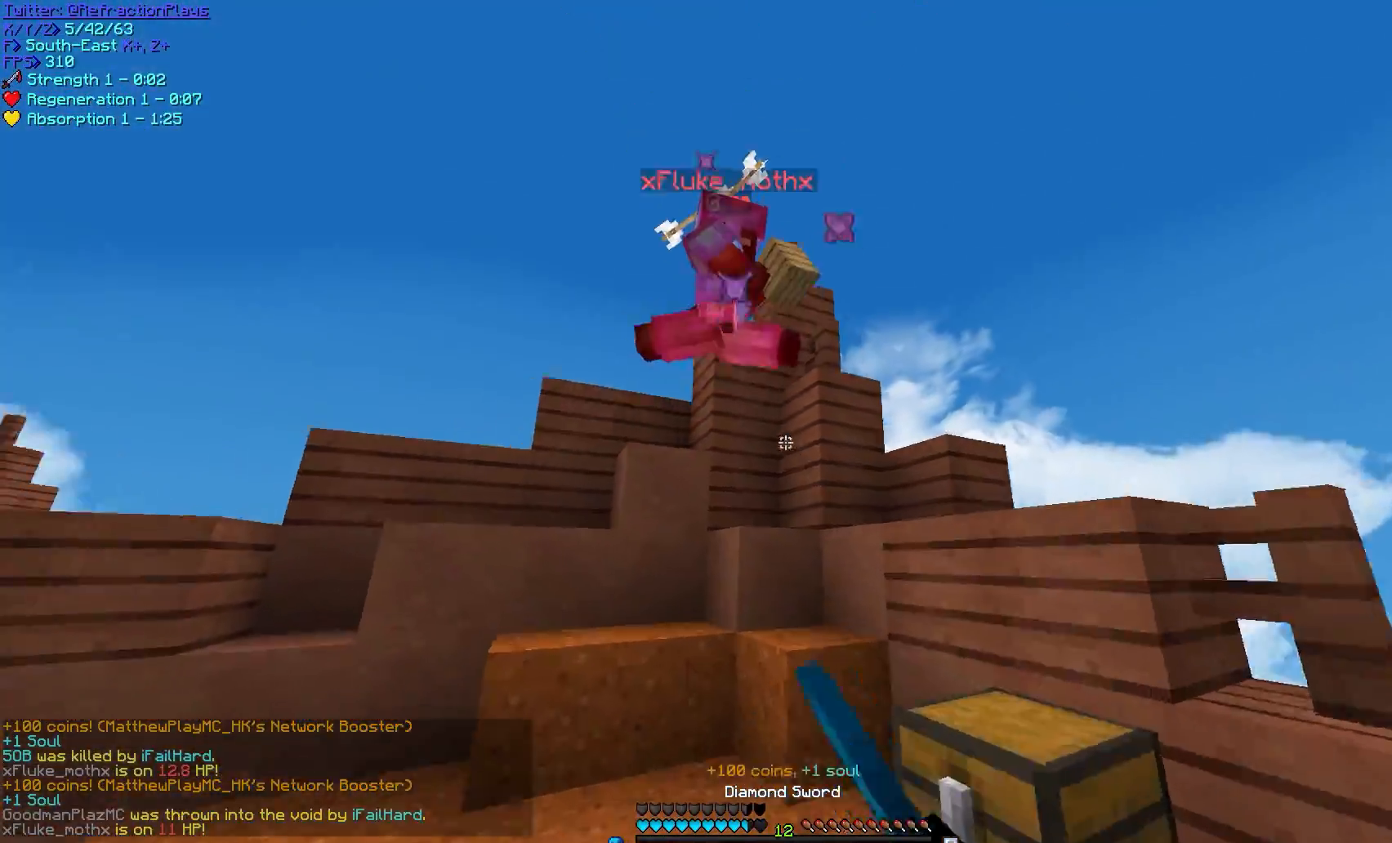
{"keys": ["d", "w"], "mouse": [], "events": [[33, "mouse_left", "down"], [233, "a", "down"], [267, "mouse_left", "up"], [283, "mouse_left", "down"], [333, "d", "down"], [400, "a", "up"], [500, "mouse_left", "up"]]}
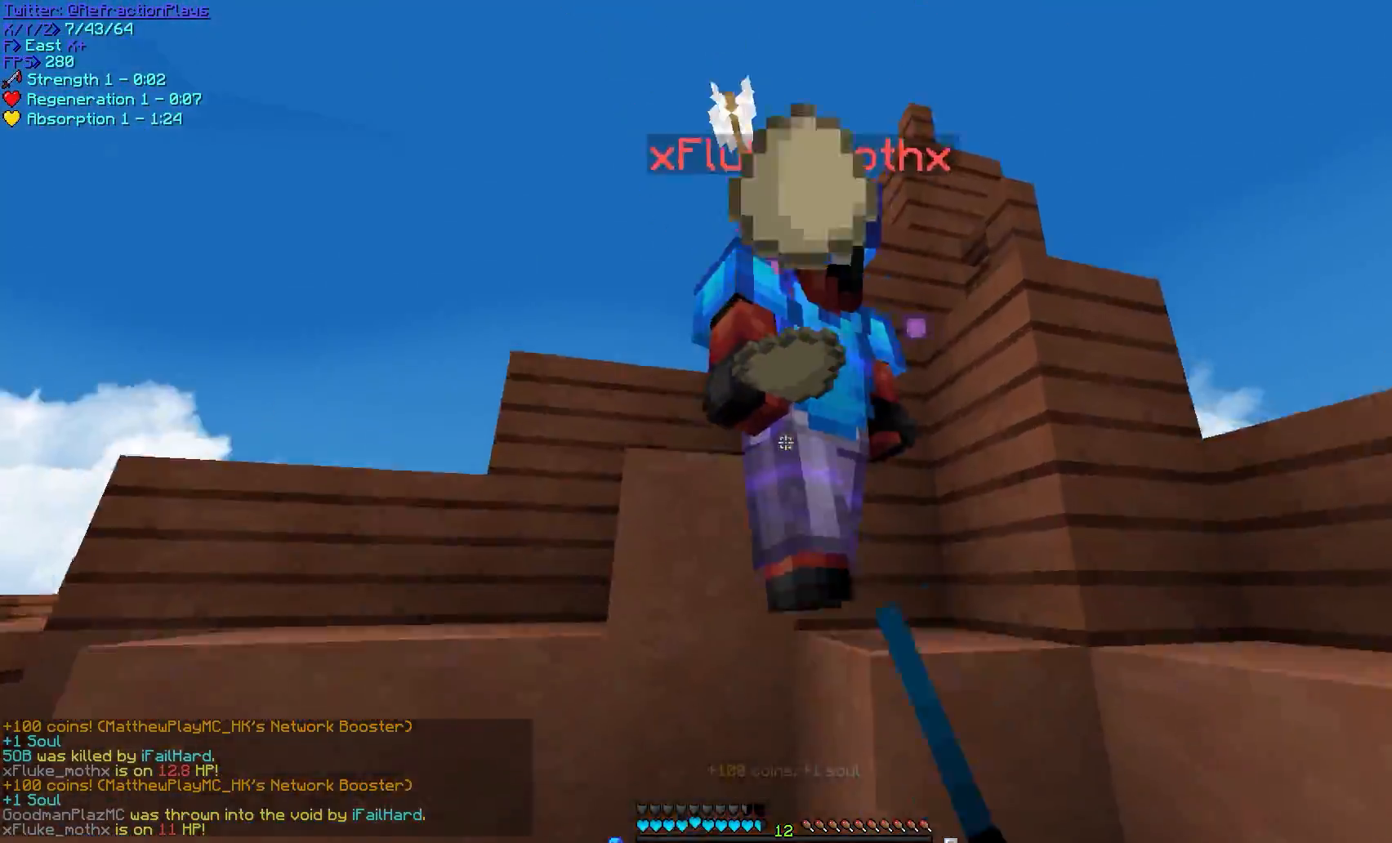
{"keys": ["a", "d"], "mouse": [], "events": [[17, "mouse_left", "down"], [150, "w", "up"], [267, "mouse_left", "up"], [283, "mouse_left", "down"], [450, "a", "down"], [483, "mouse_left", "up"]]}